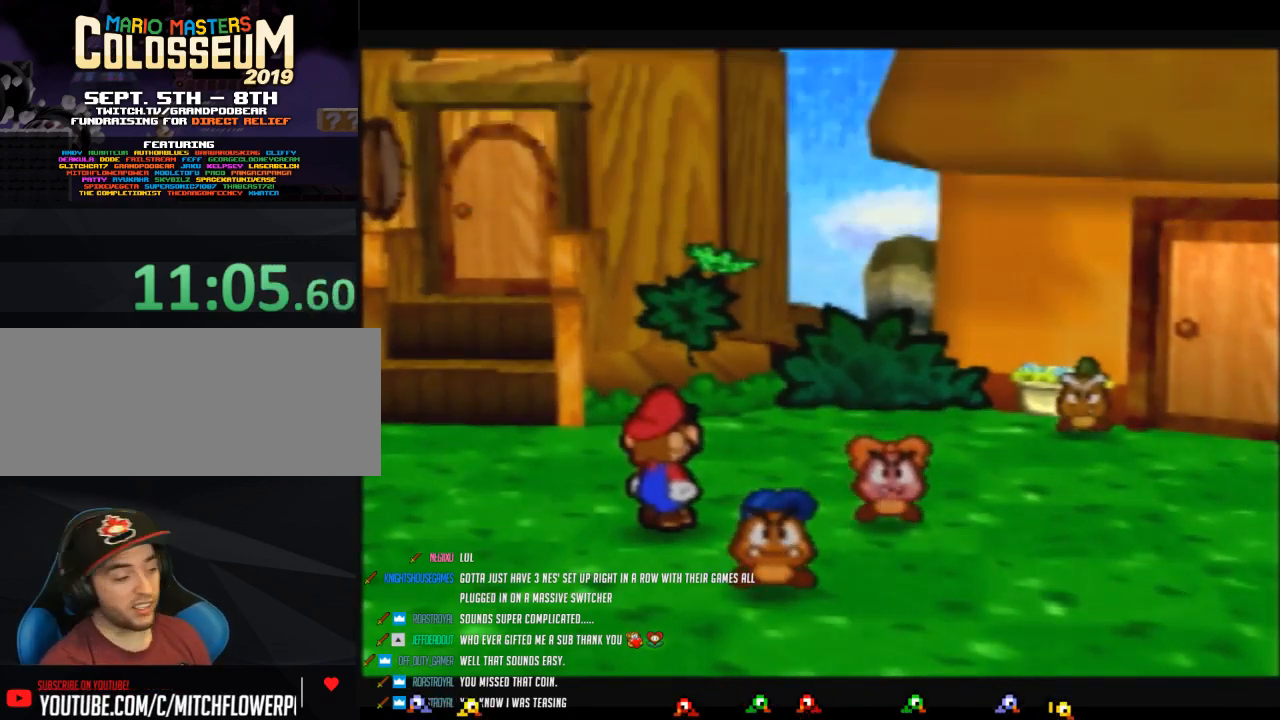
Gameplay with a controller (Nintendo layout); each line is a JSON object with the inputs held at the frame after it. "events" lists button and stick changes between this image and that frame as [ms after this image, input, new state], when the widget could be followed in between. Not read: L3 R3.
{"buttons": ["B"], "left_stick": "center", "events": []}
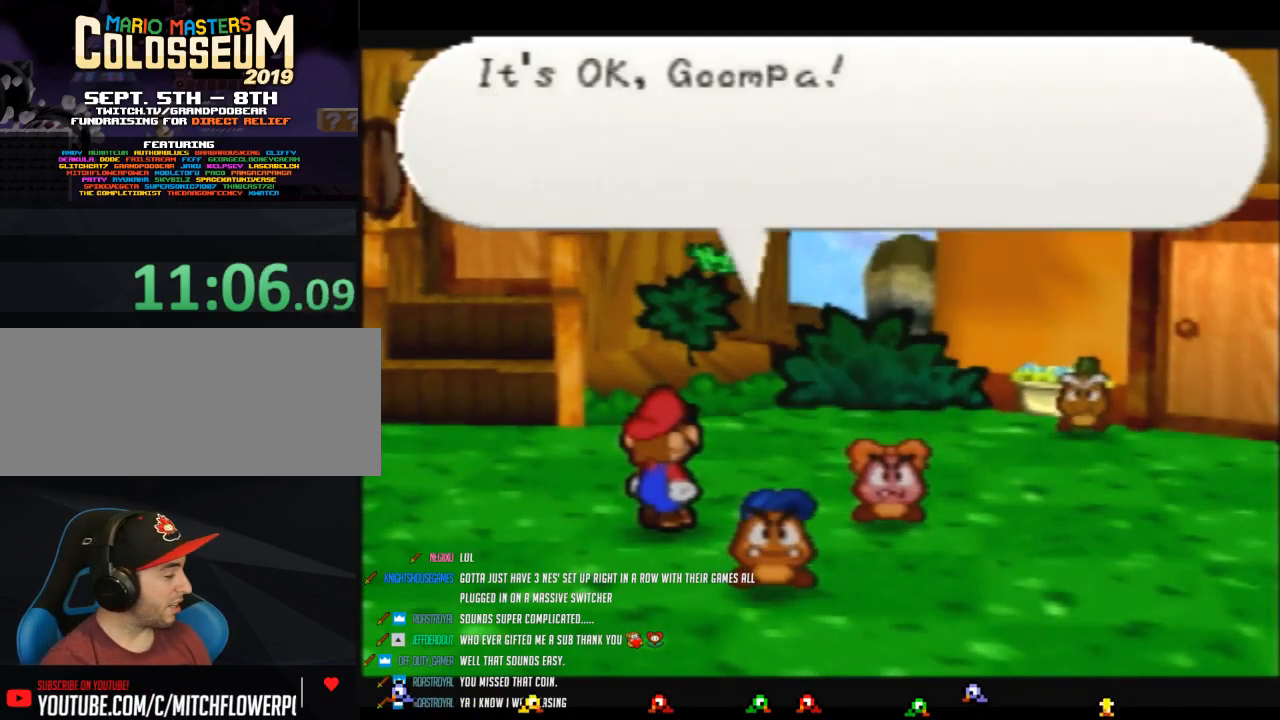
{"buttons": ["B"], "left_stick": "center", "events": []}
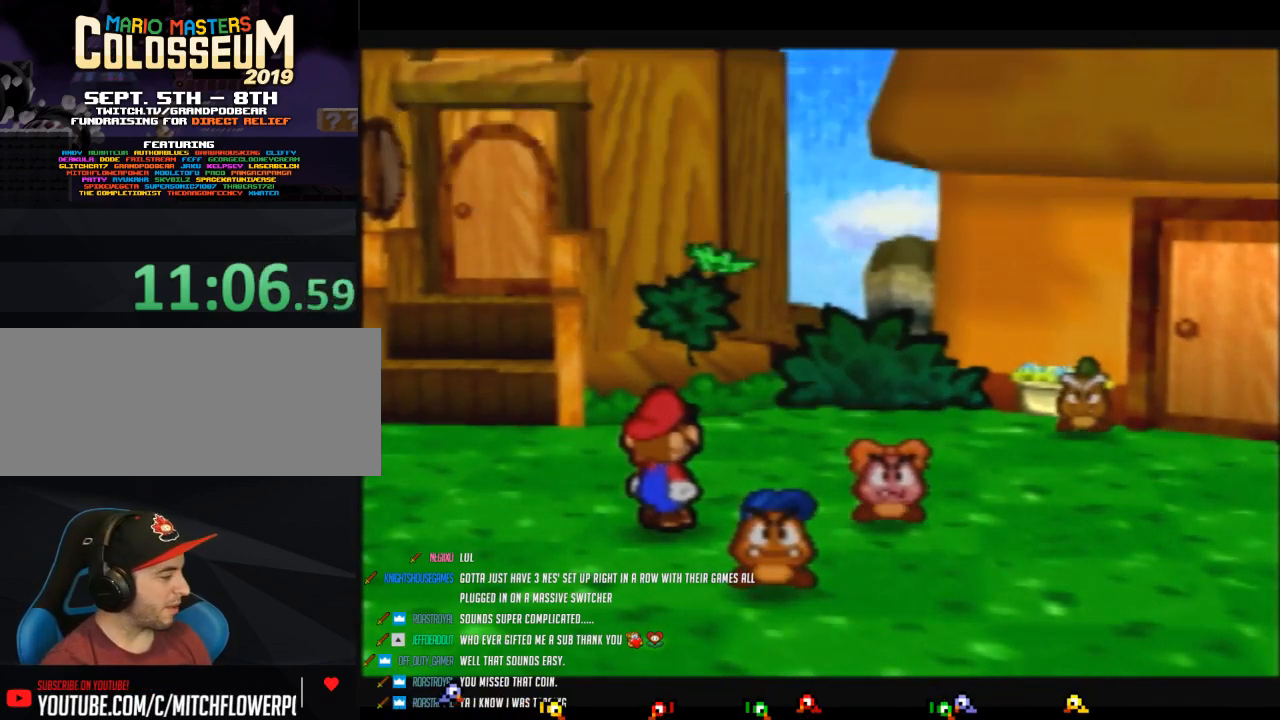
{"buttons": ["B"], "left_stick": "center", "events": []}
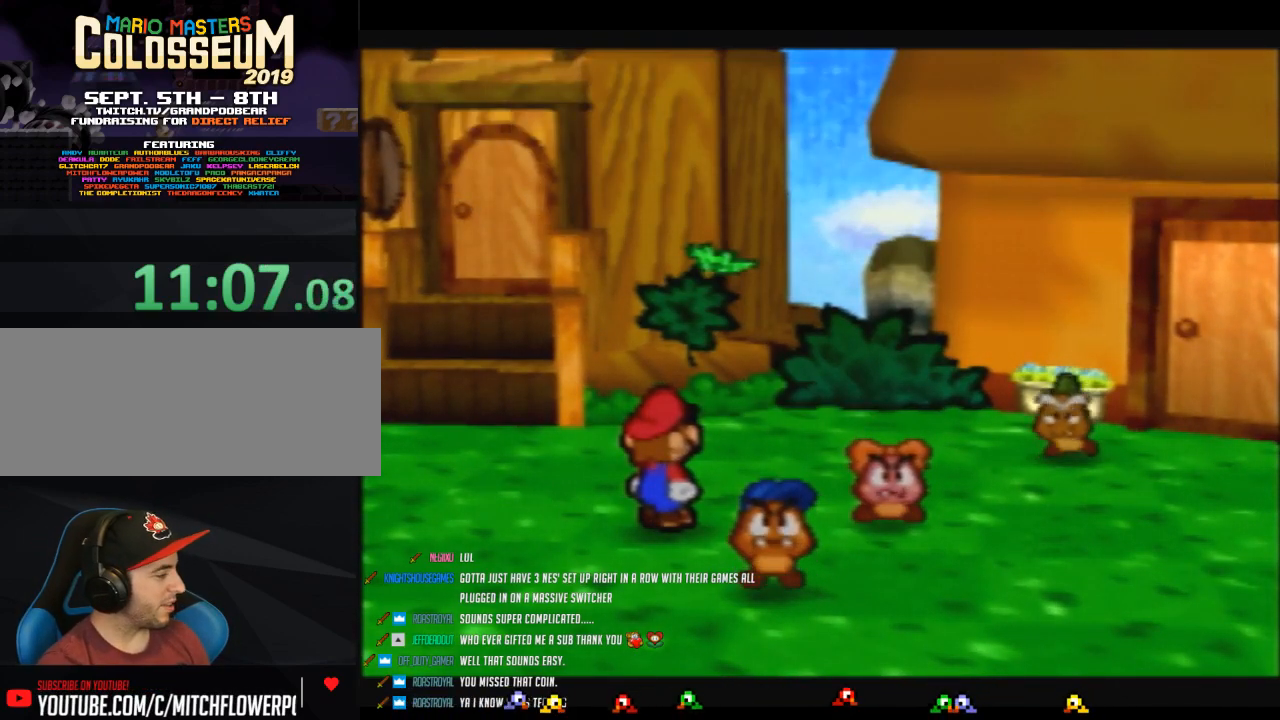
{"buttons": ["B"], "left_stick": "center", "events": []}
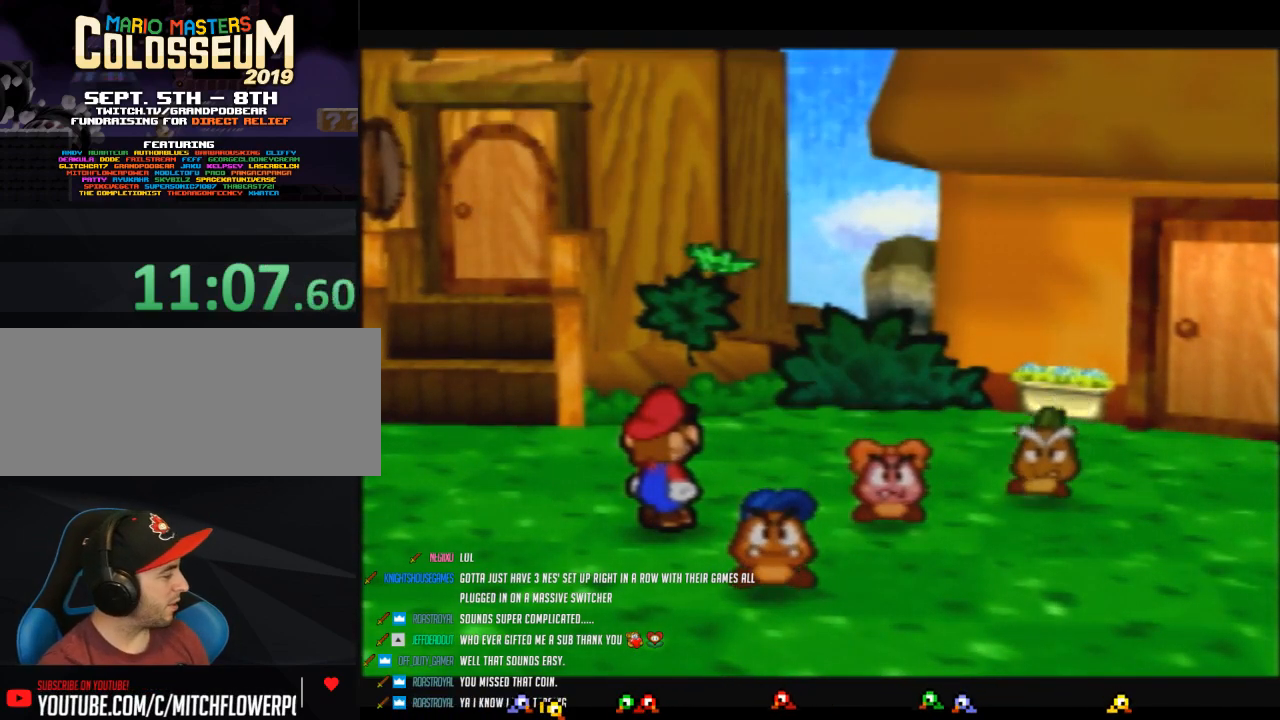
{"buttons": ["B"], "left_stick": "center", "events": []}
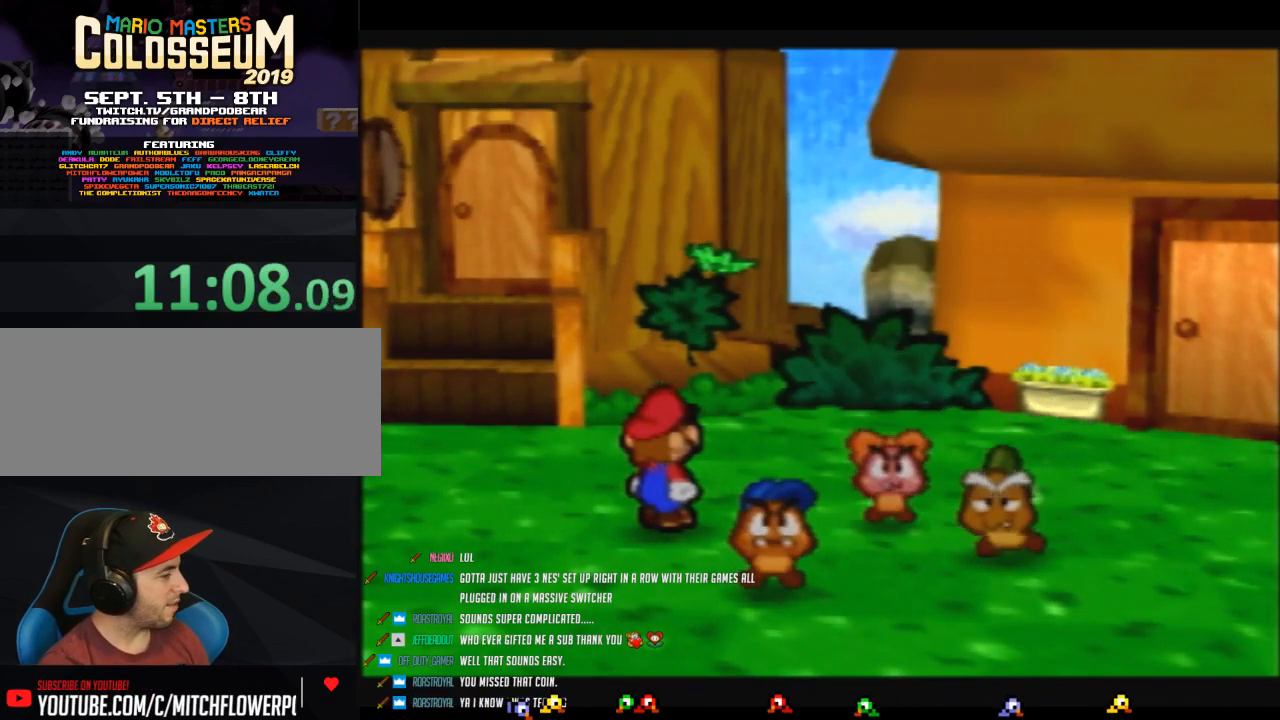
{"buttons": ["B"], "left_stick": "center", "events": []}
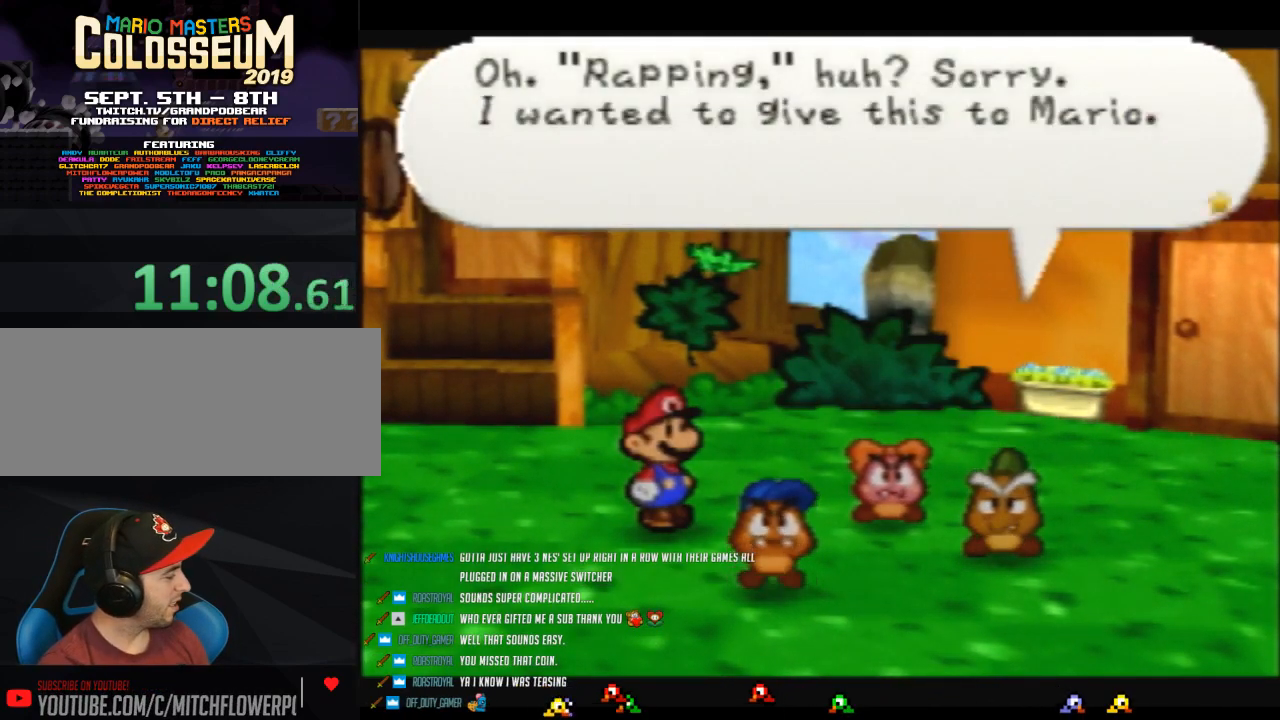
{"buttons": ["B"], "left_stick": "center", "events": []}
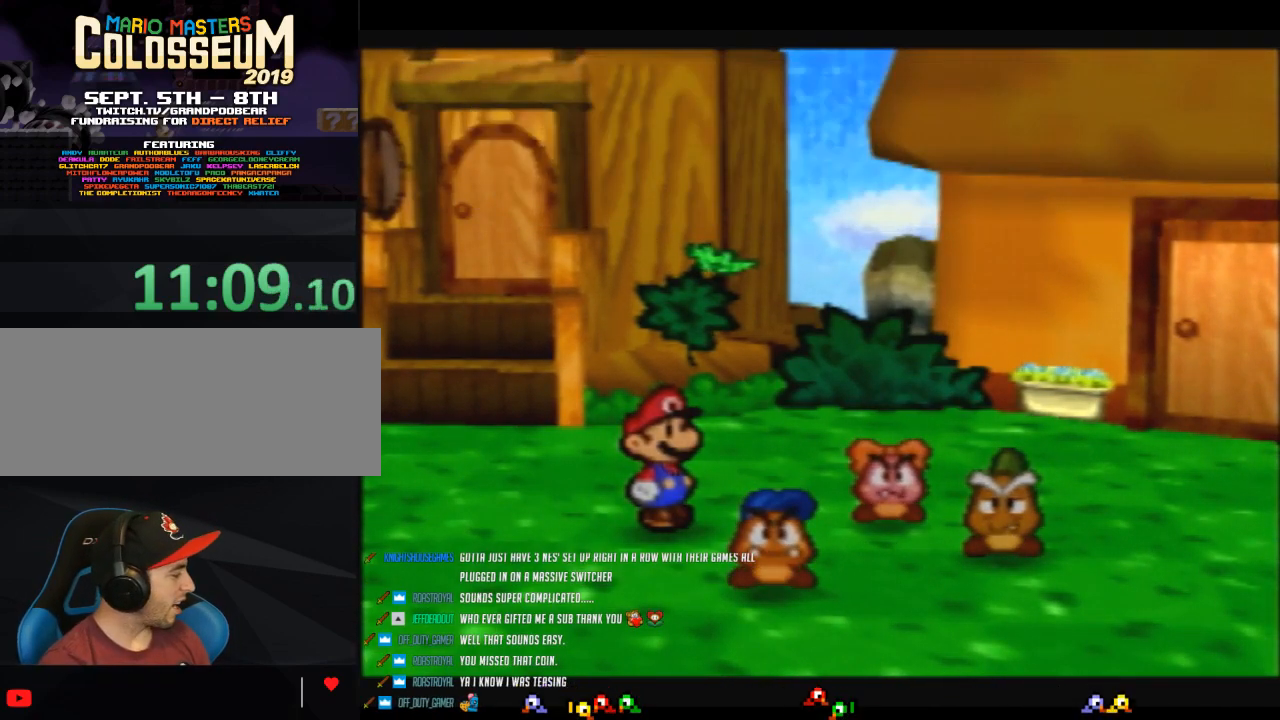
{"buttons": ["B"], "left_stick": "center", "events": []}
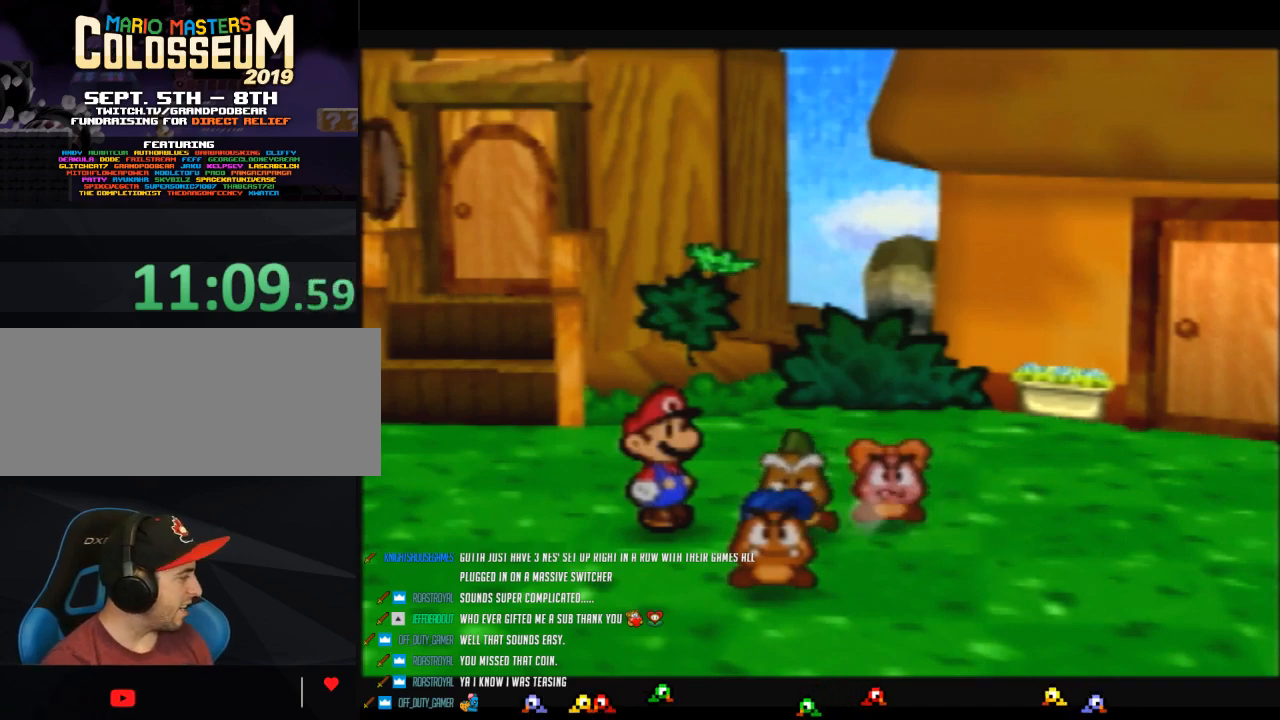
{"buttons": ["B"], "left_stick": "center", "events": []}
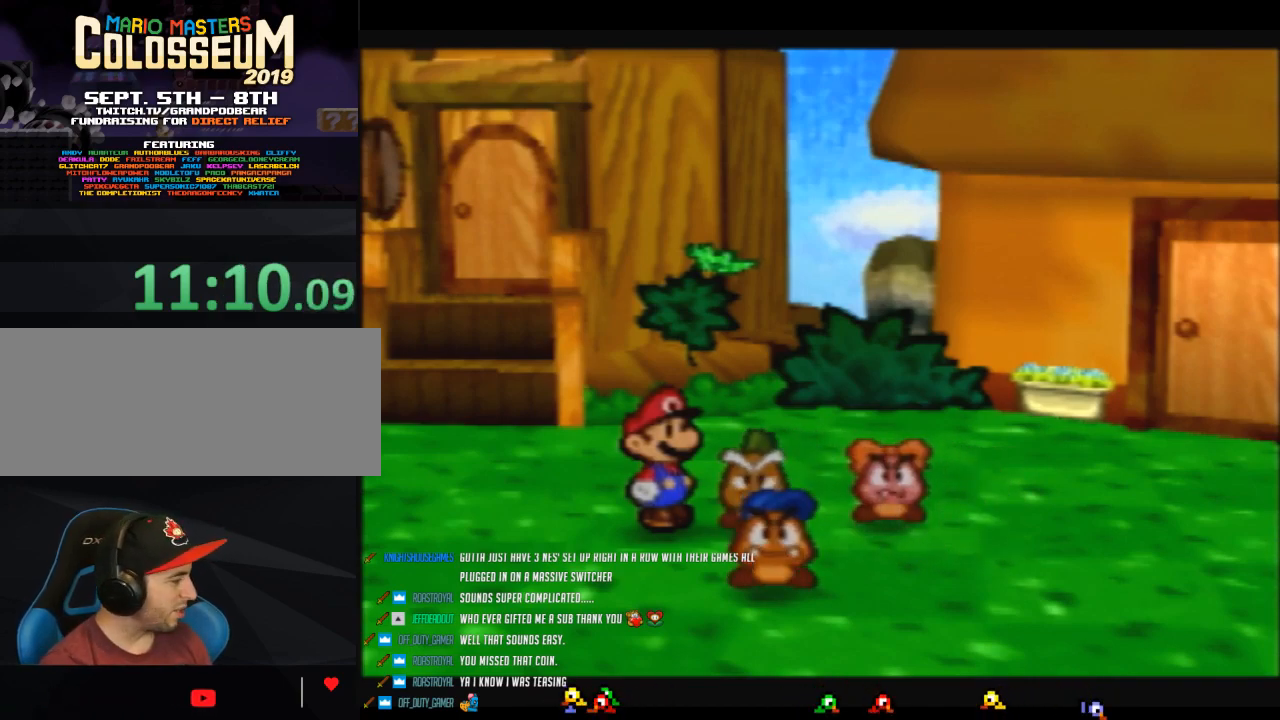
{"buttons": ["B"], "left_stick": "center", "events": []}
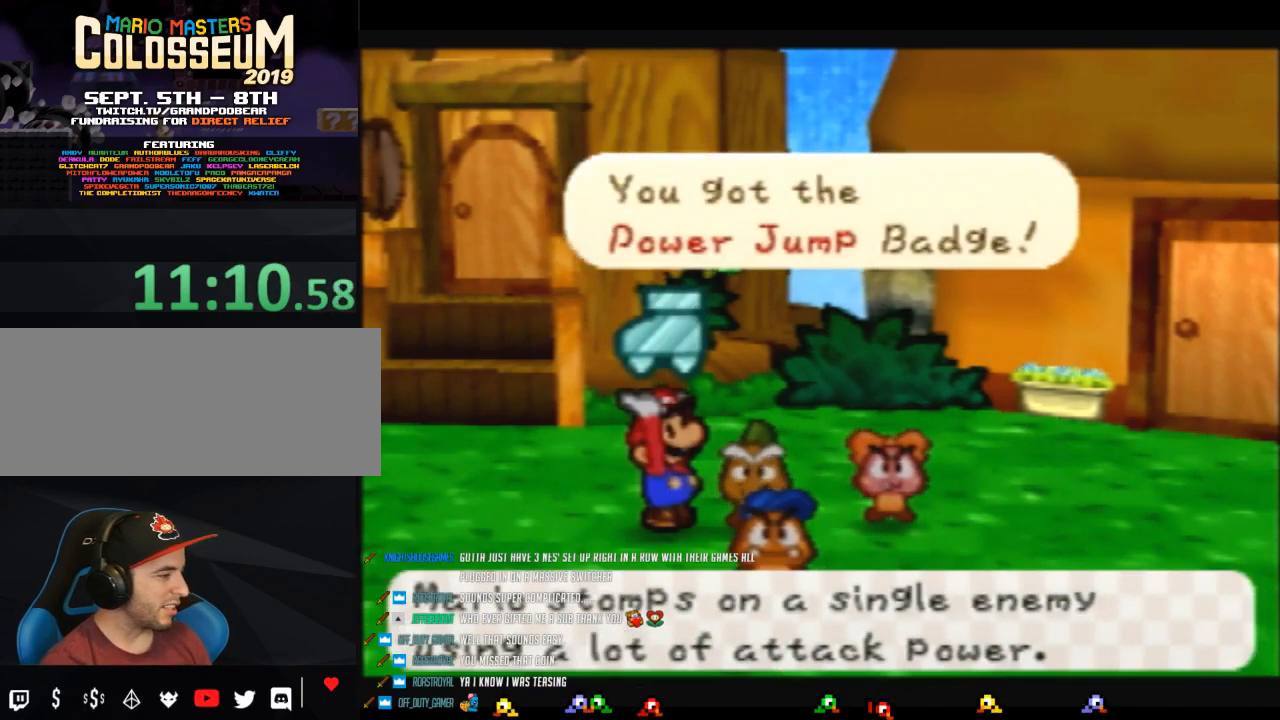
{"buttons": ["B"], "left_stick": "center", "events": [[350, "A", "down"], [450, "A", "up"]]}
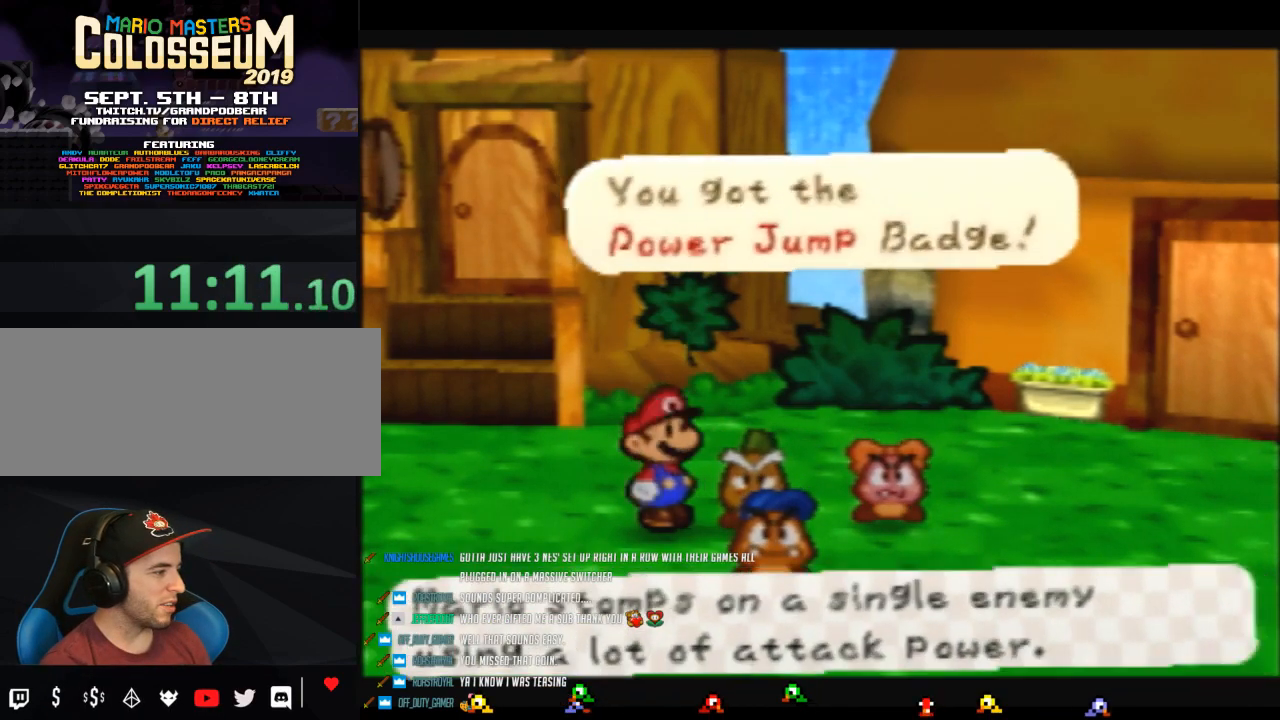
{"buttons": ["B"], "left_stick": "center", "events": [[67, "A", "down"], [167, "A", "up"]]}
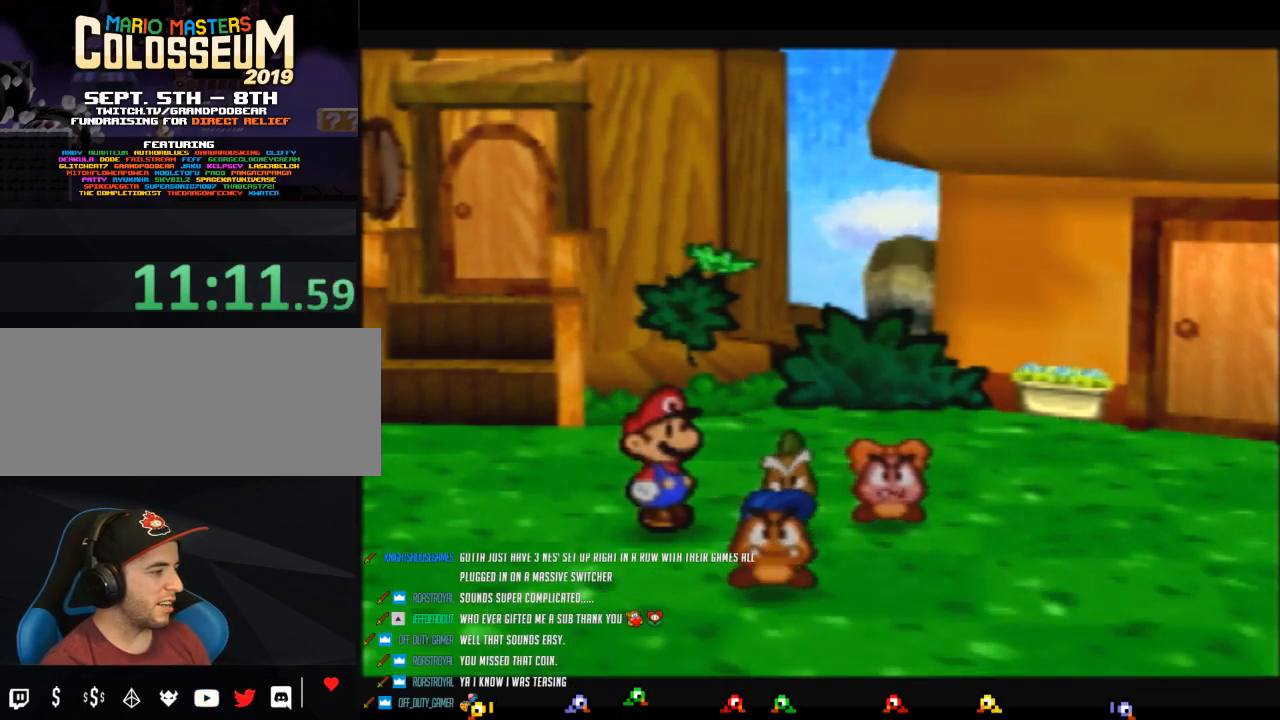
{"buttons": ["B"], "left_stick": "center", "events": []}
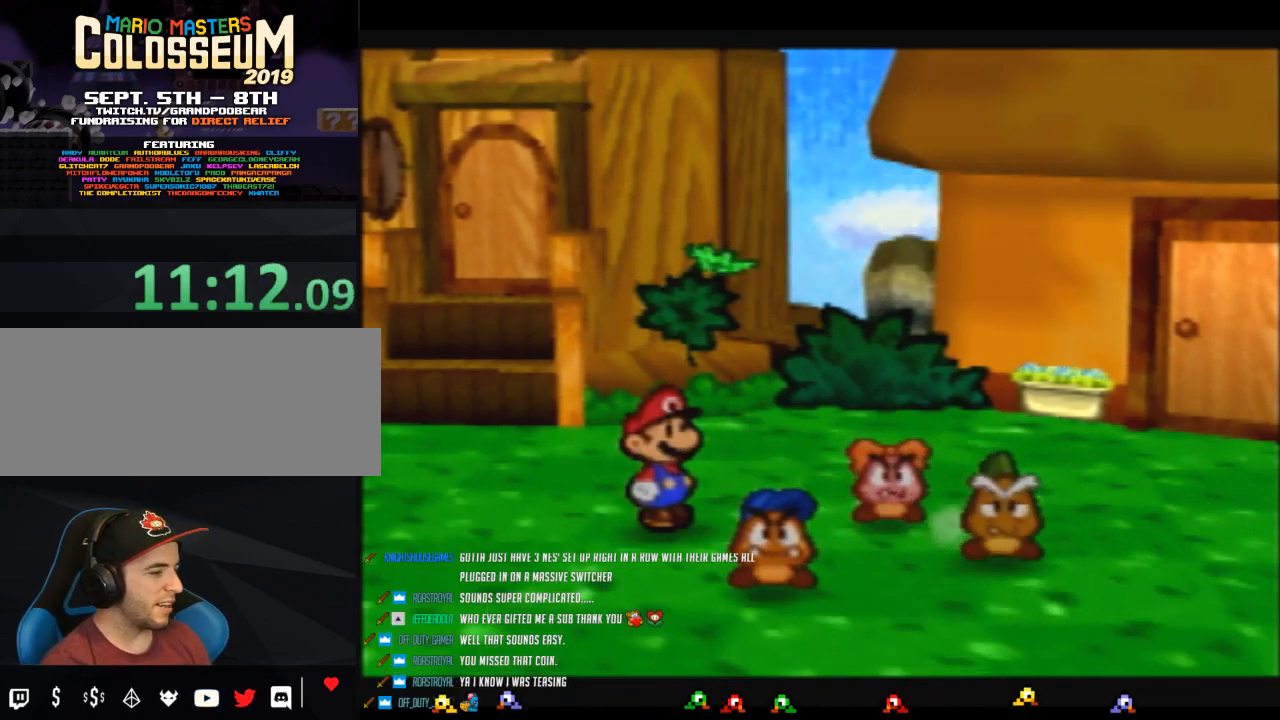
{"buttons": ["B"], "left_stick": "center", "events": []}
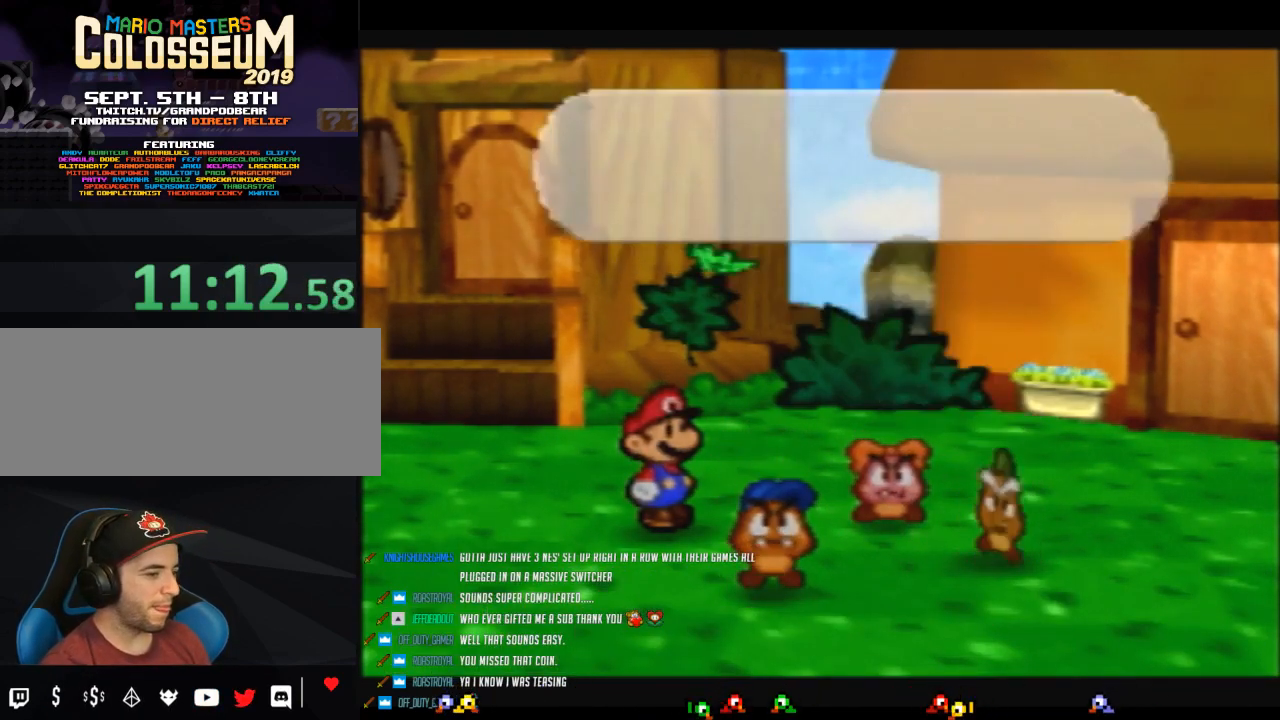
{"buttons": [], "left_stick": "center", "events": [[500, "B", "up"]]}
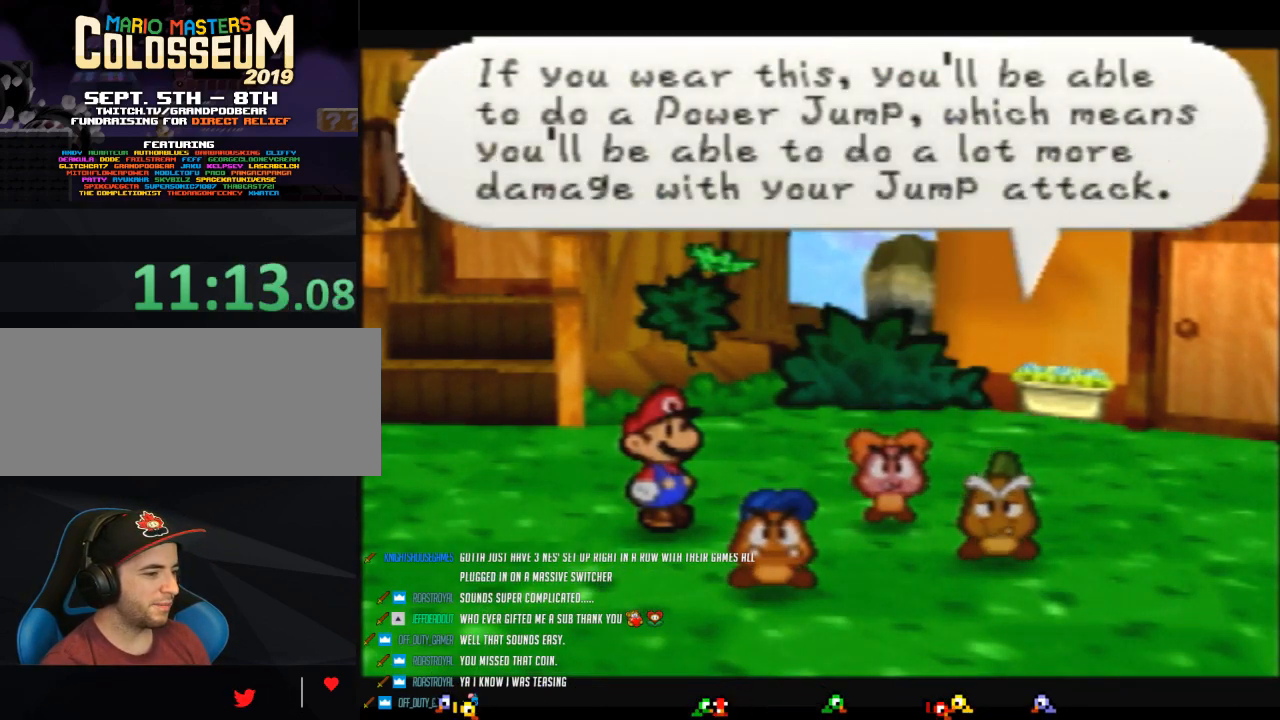
{"buttons": ["B"], "left_stick": "center", "events": [[67, "B", "down"], [167, "B", "up"], [250, "B", "down"], [317, "B", "up"], [417, "B", "down"]]}
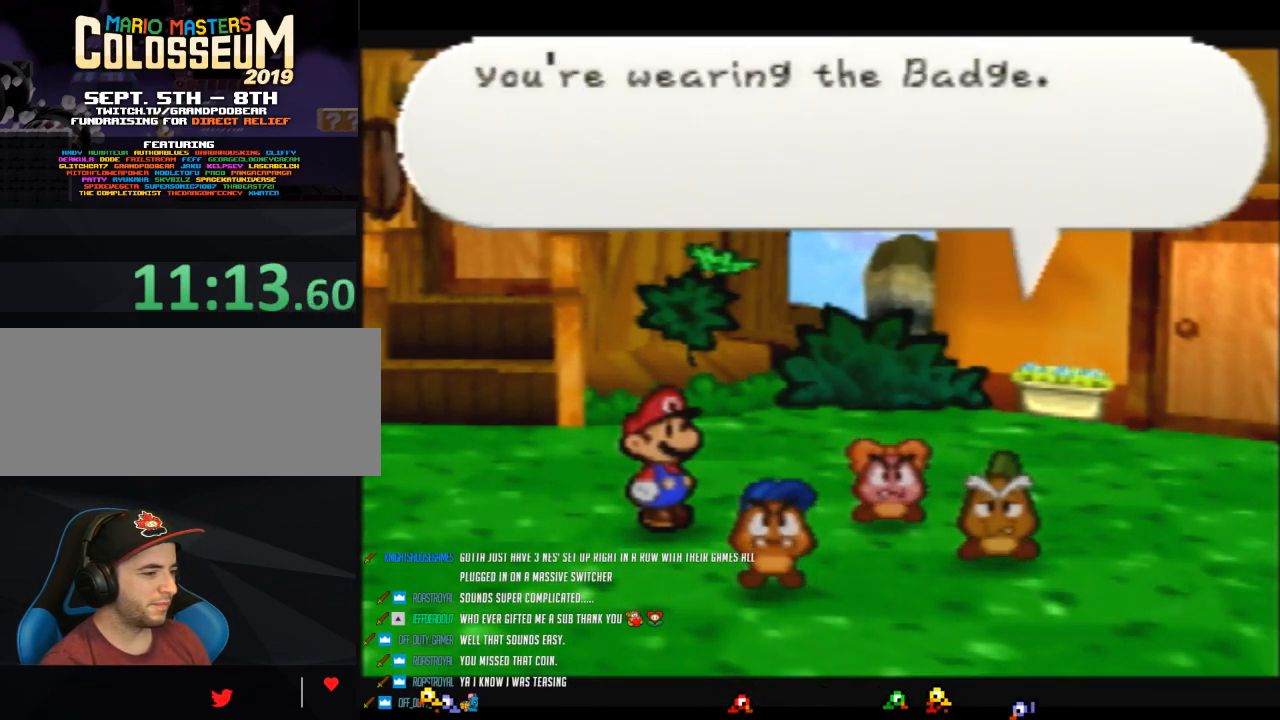
{"buttons": ["B"], "left_stick": "center", "events": []}
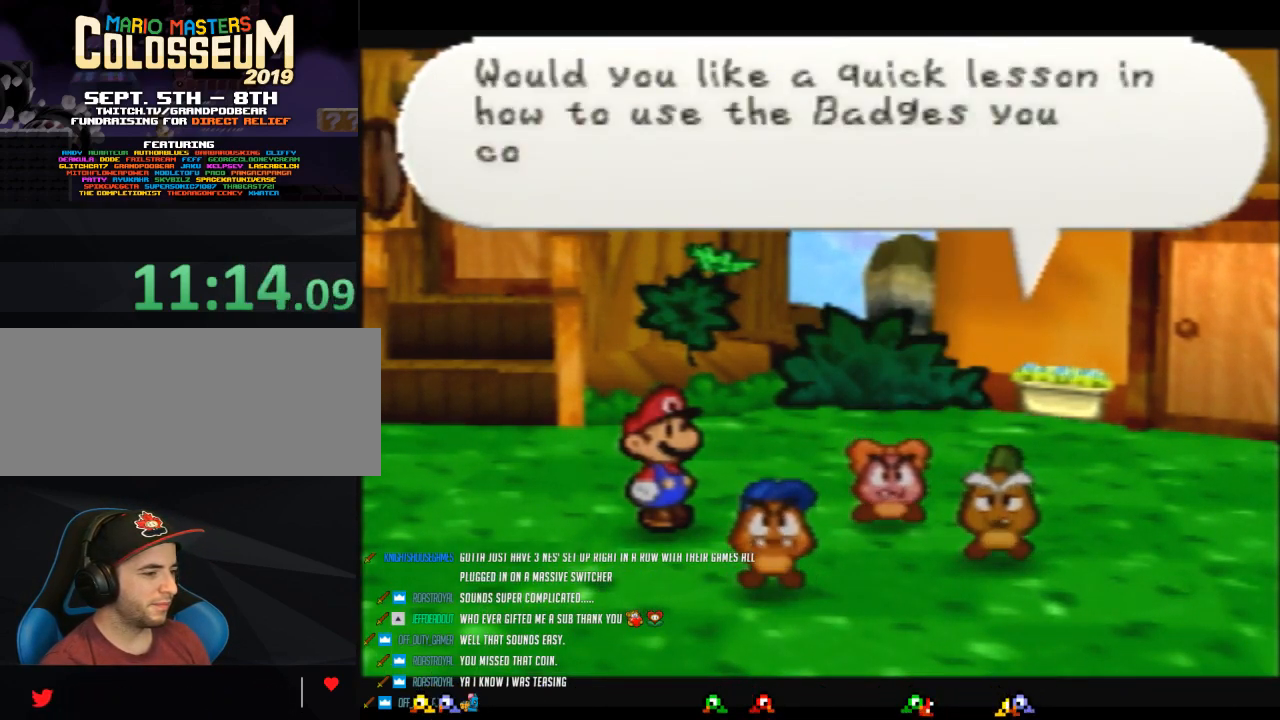
{"buttons": ["B"], "left_stick": "center", "events": [[350, "B", "up"], [417, "B", "down"]]}
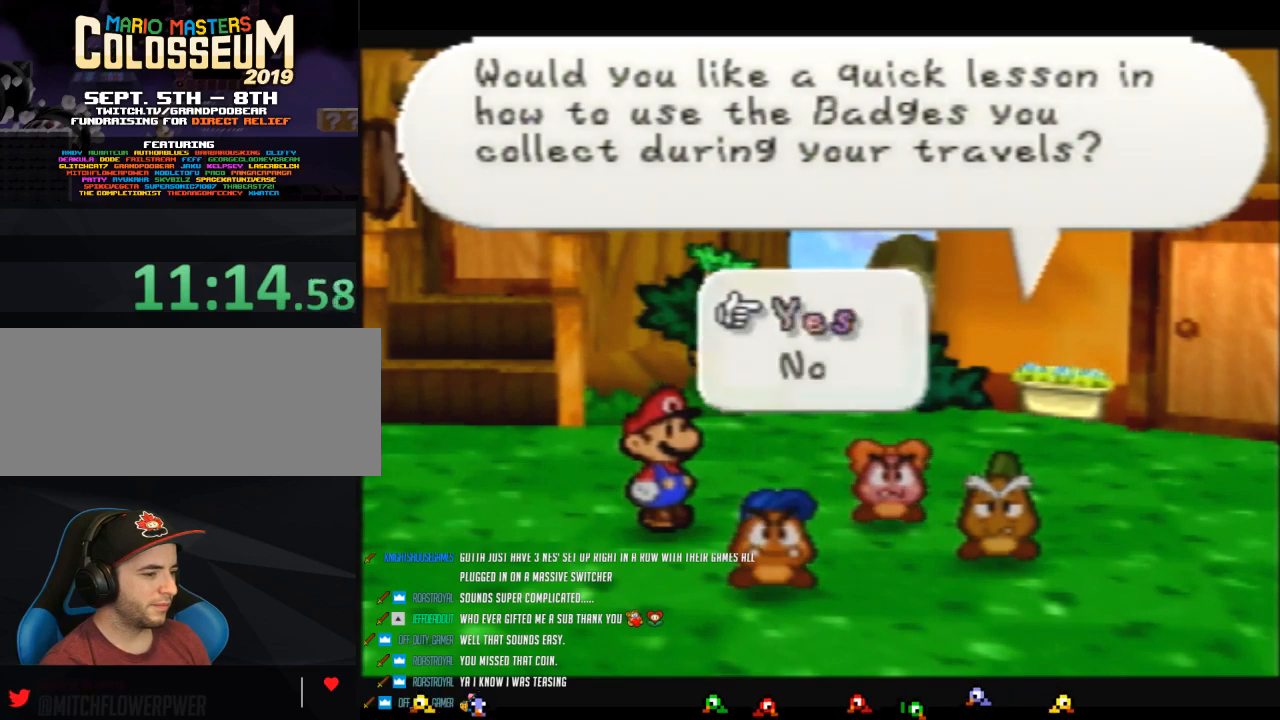
{"buttons": ["B"], "left_stick": "center", "events": [[183, "B", "up"], [250, "B", "down"]]}
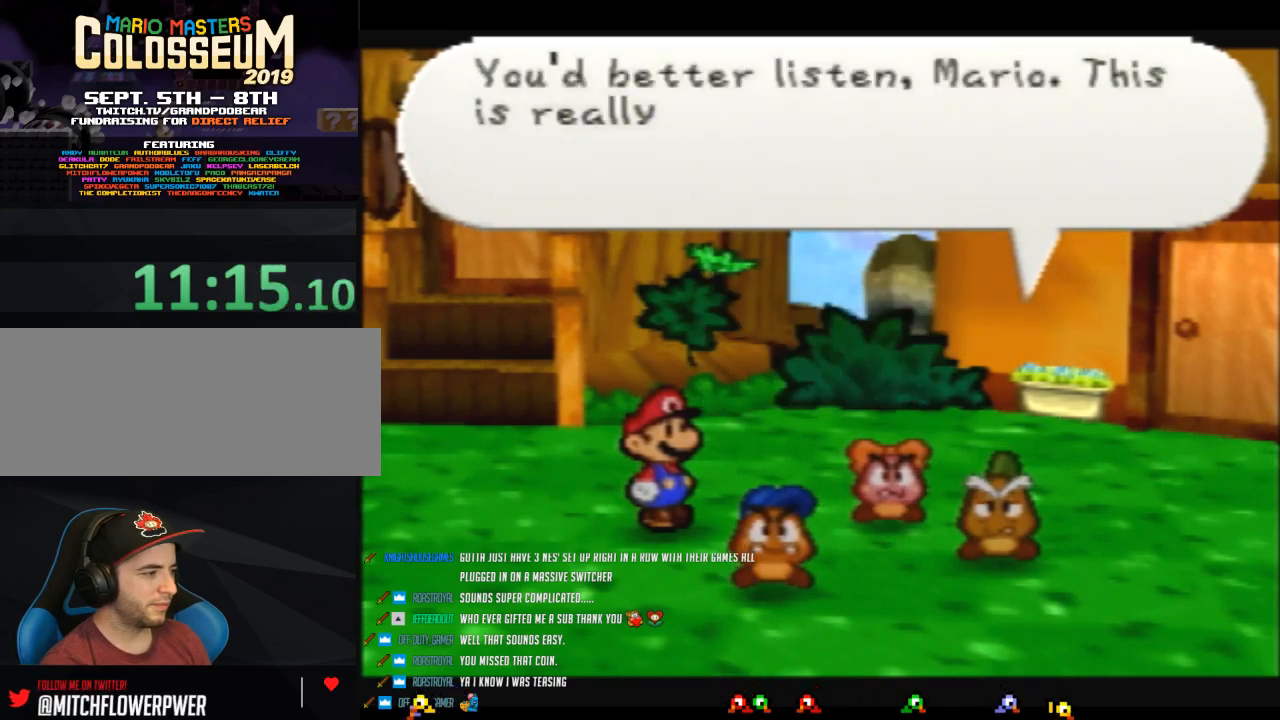
{"buttons": ["B"], "left_stick": "center", "events": []}
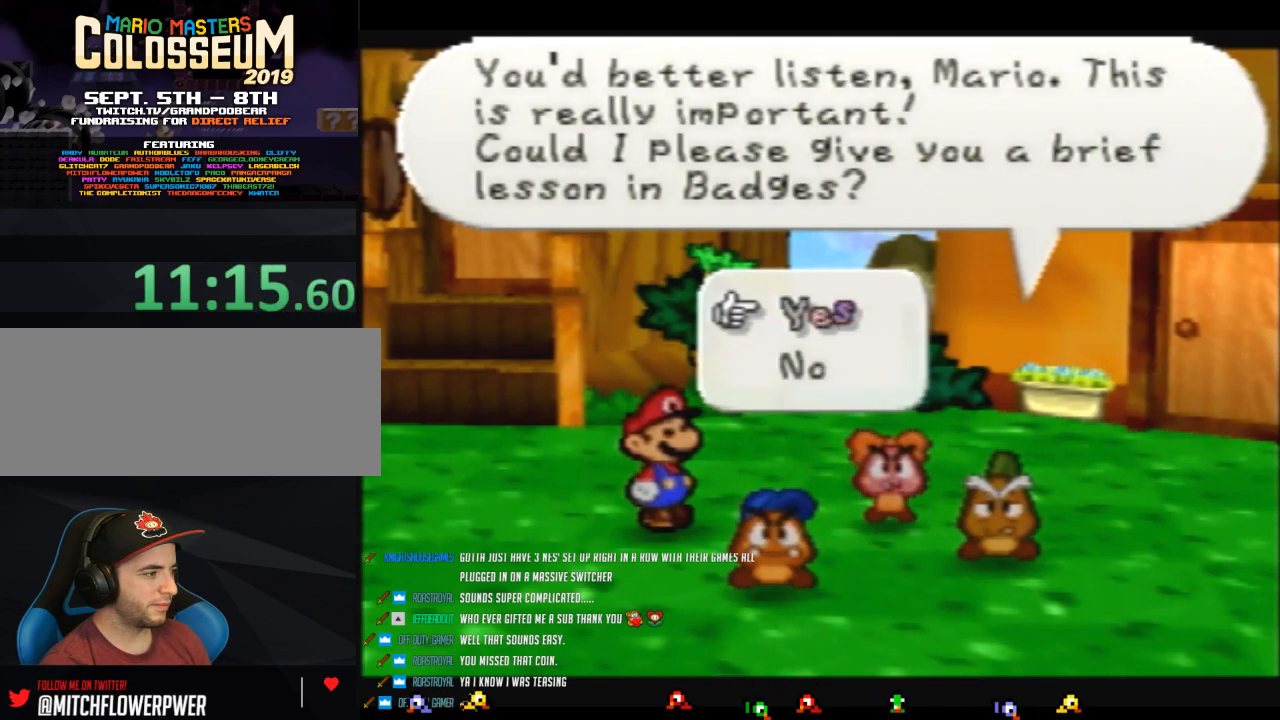
{"buttons": ["B"], "left_stick": "center", "events": [[67, "B", "up"], [100, "B", "down"], [350, "B", "up"], [417, "B", "down"]]}
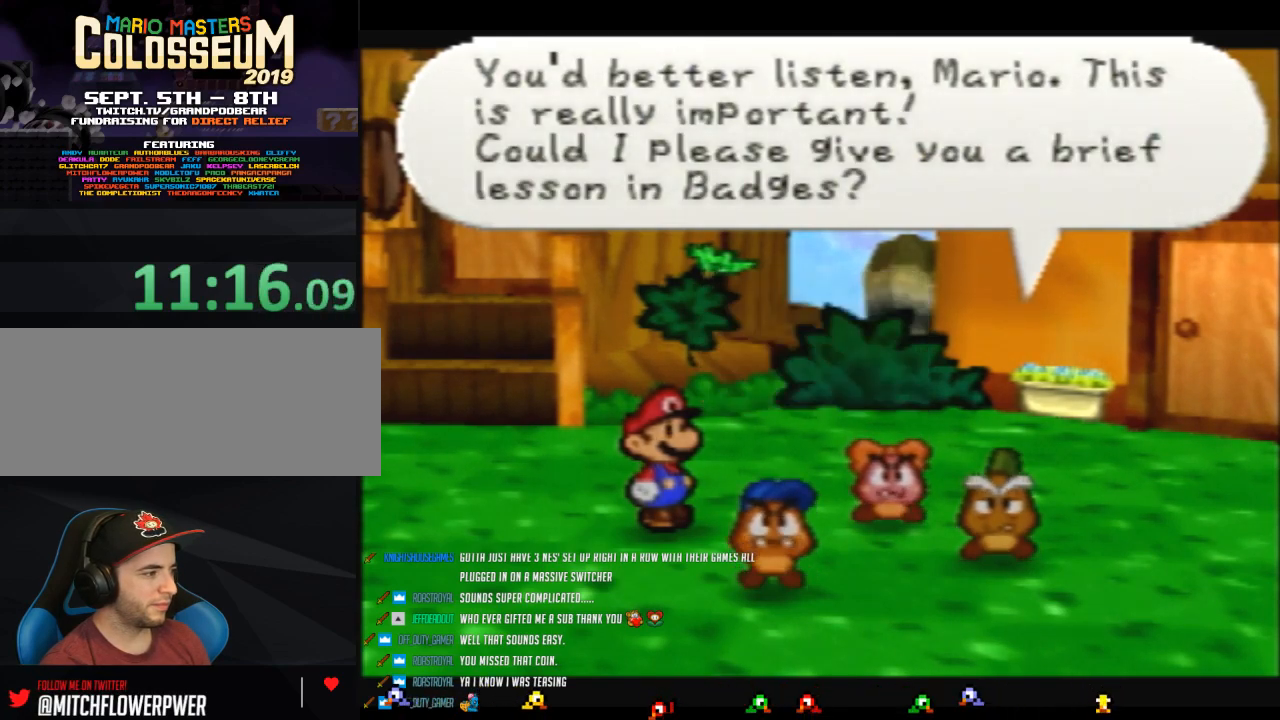
{"buttons": ["B"], "left_stick": "center", "events": []}
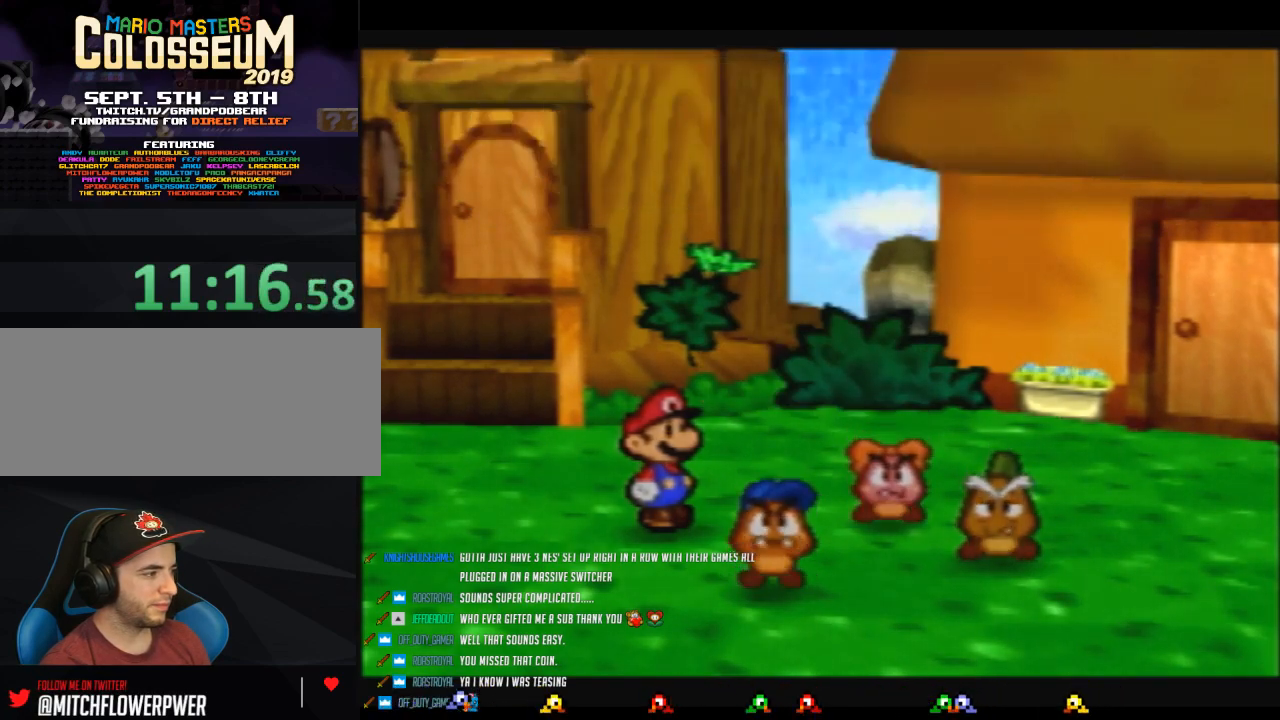
{"buttons": ["B"], "left_stick": "center", "events": []}
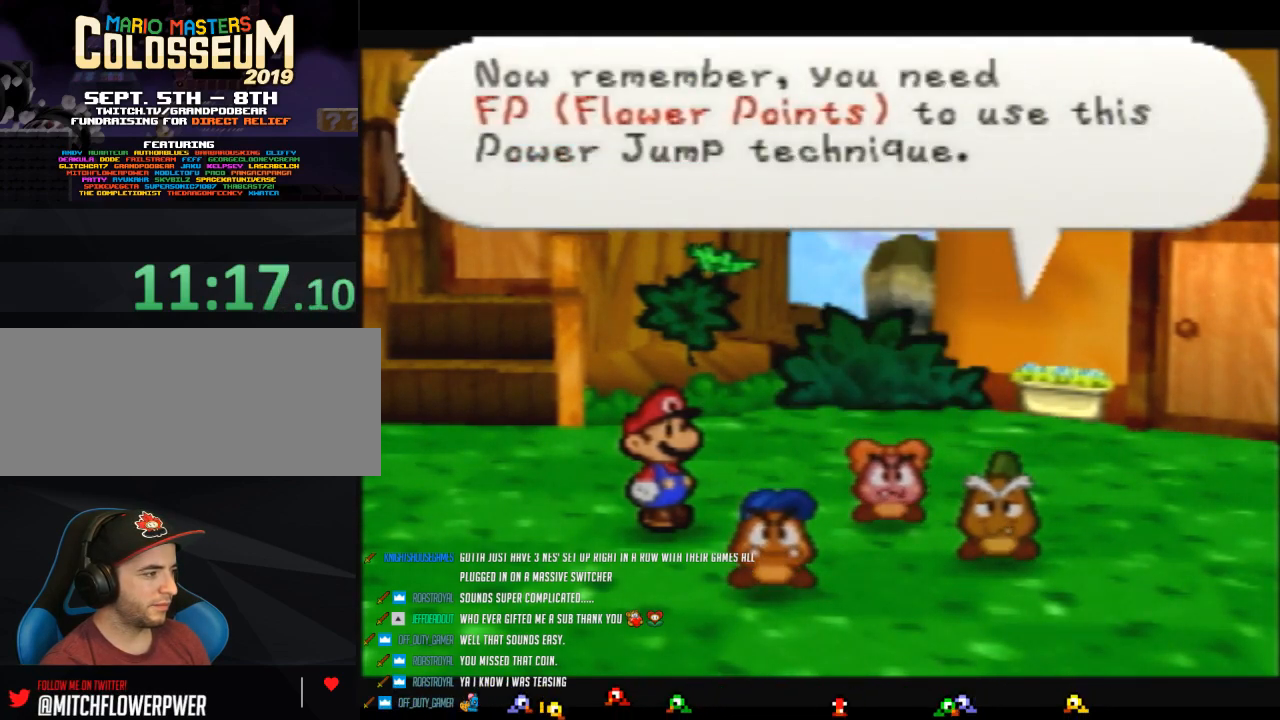
{"buttons": ["B"], "left_stick": "center", "events": [[433, "B", "up"], [467, "B", "down"]]}
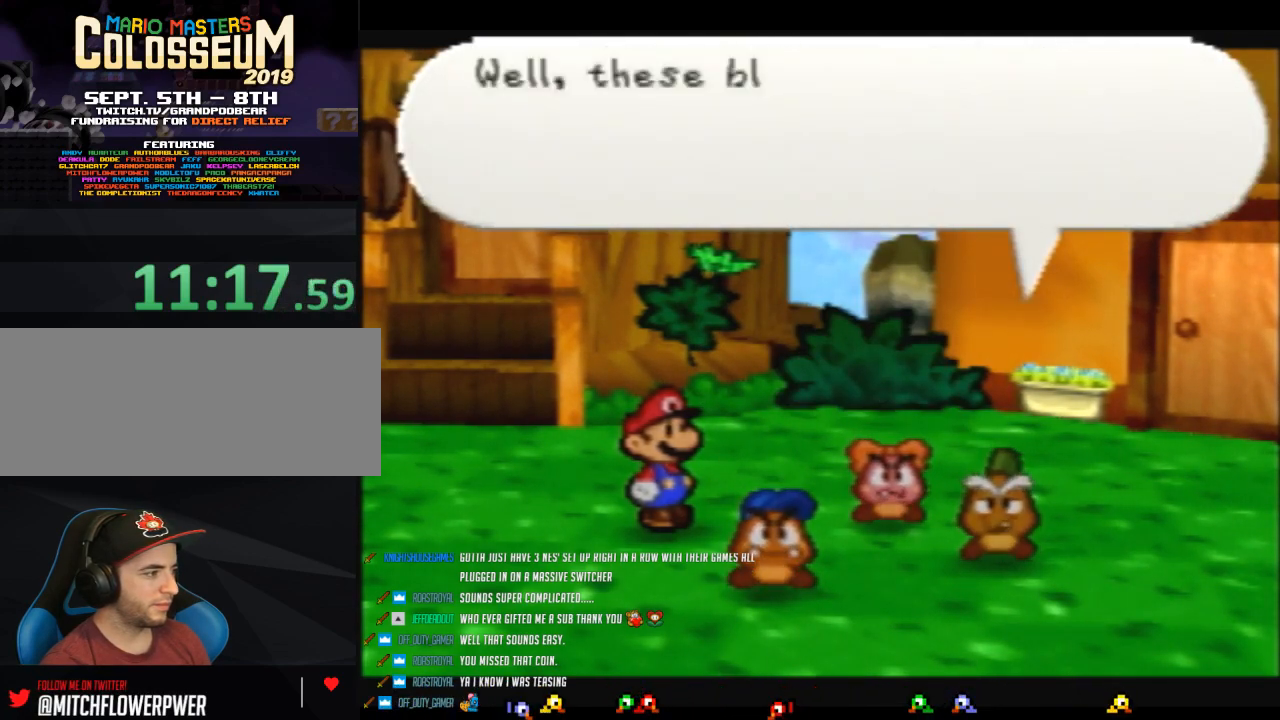
{"buttons": ["B"], "left_stick": "center", "events": []}
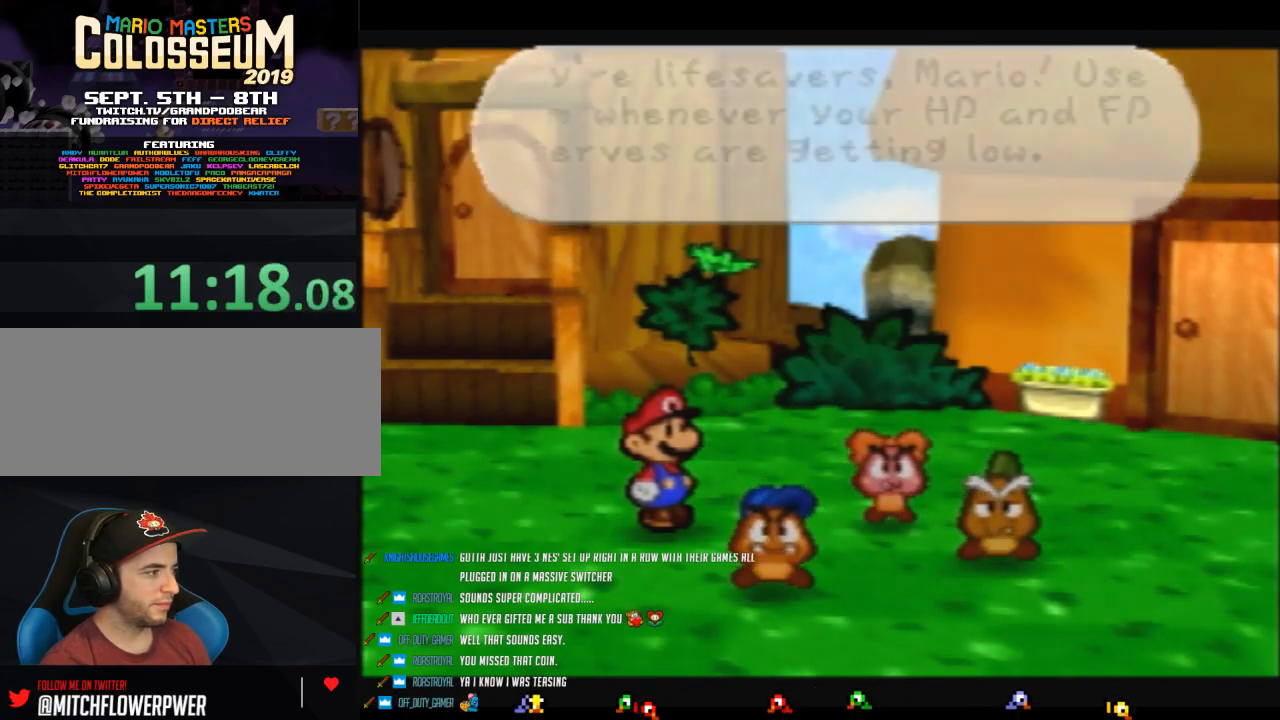
{"buttons": ["B"], "left_stick": "center", "events": []}
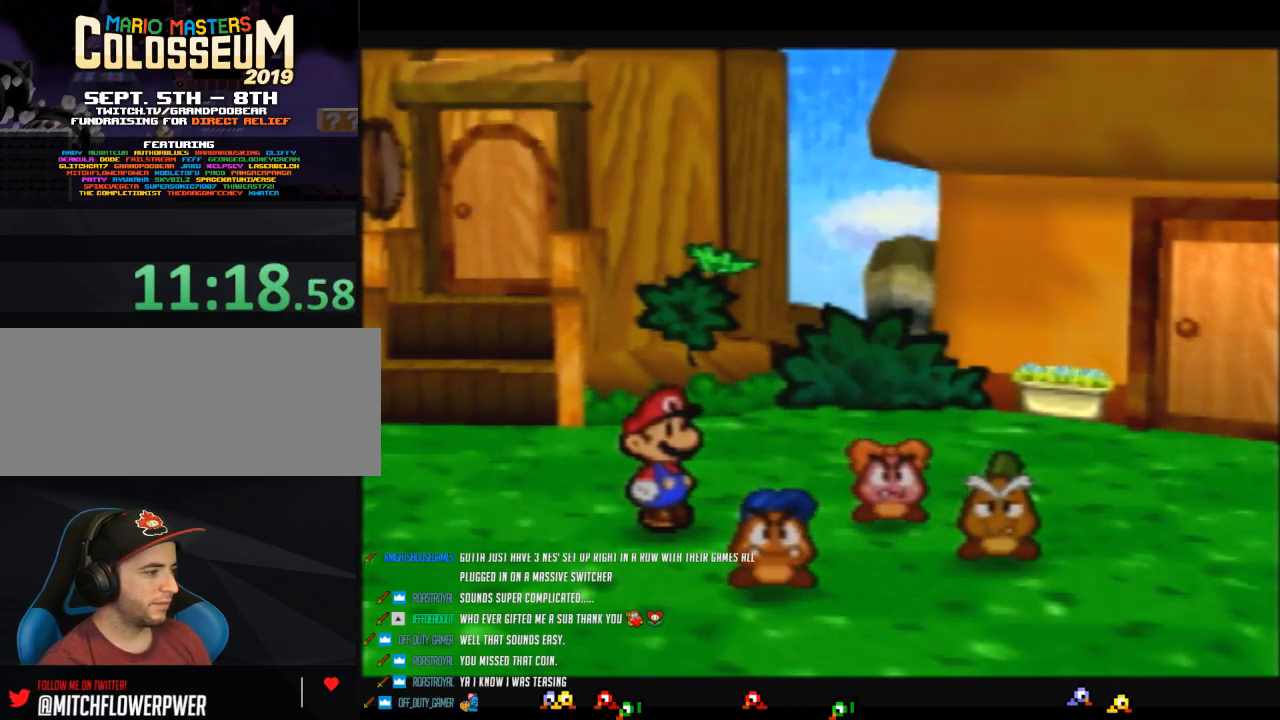
{"buttons": ["B"], "left_stick": "center", "events": []}
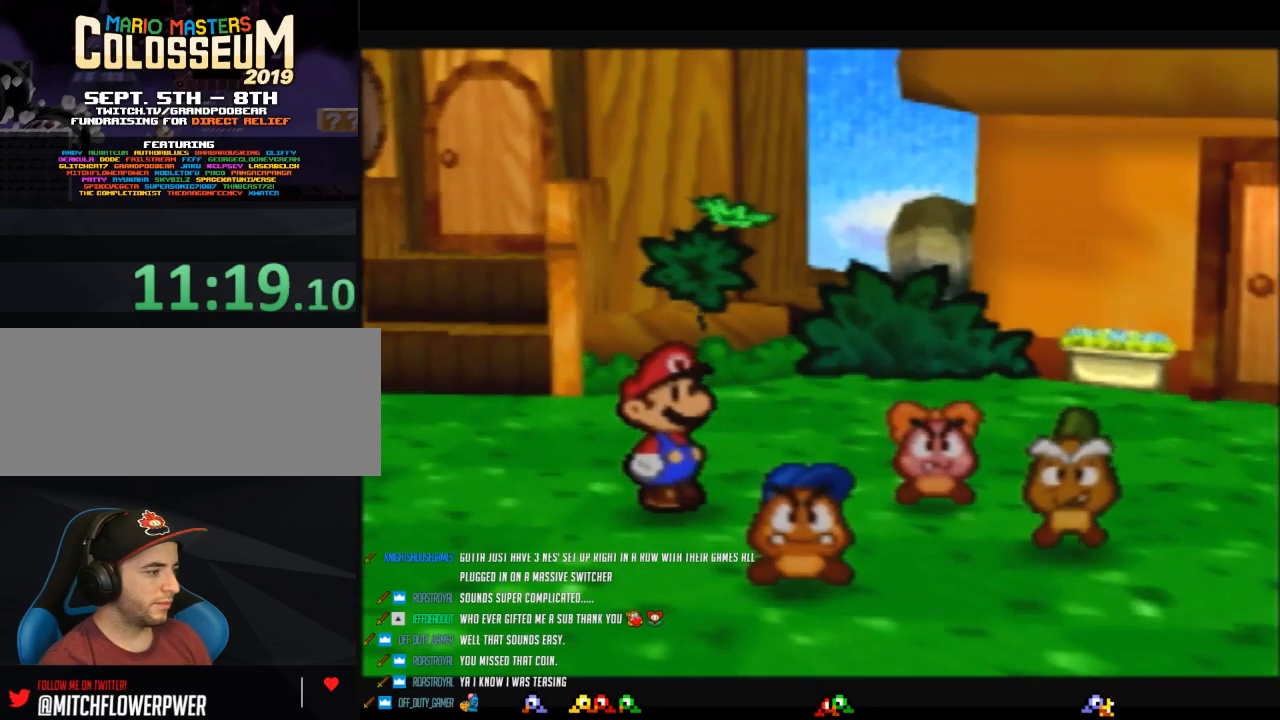
{"buttons": ["B"], "left_stick": "center", "events": []}
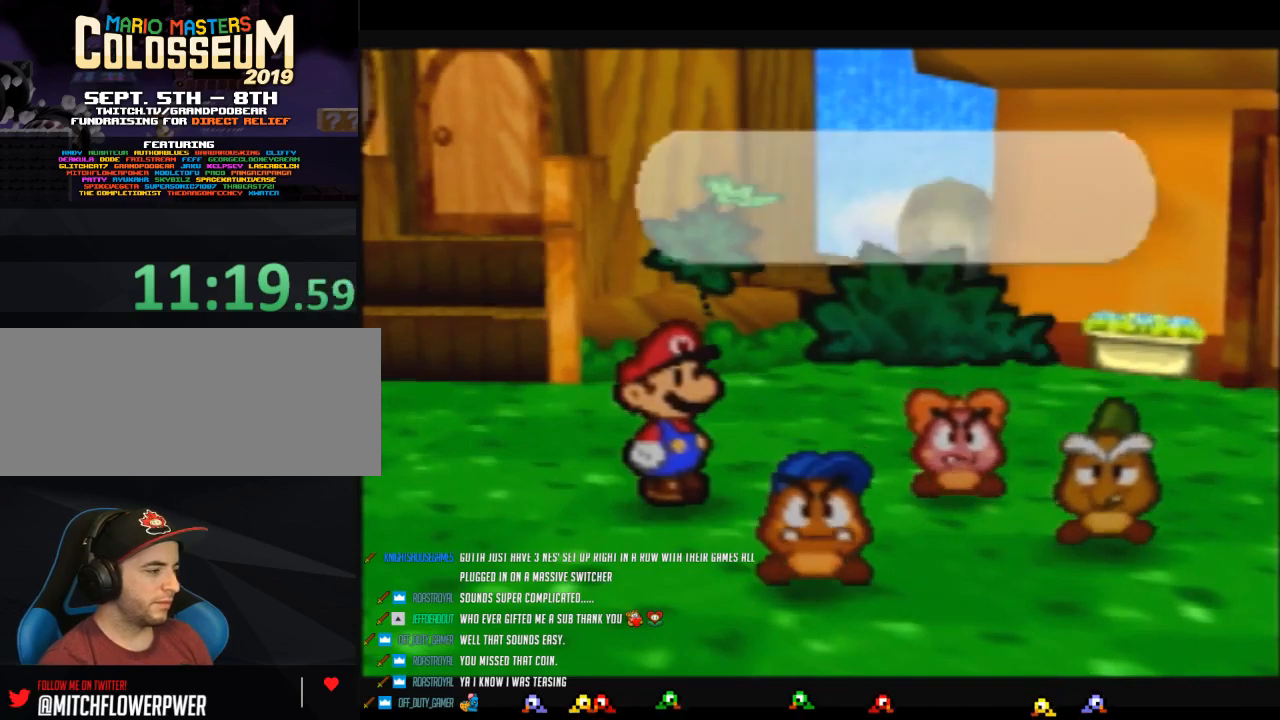
{"buttons": ["B"], "left_stick": "center", "events": []}
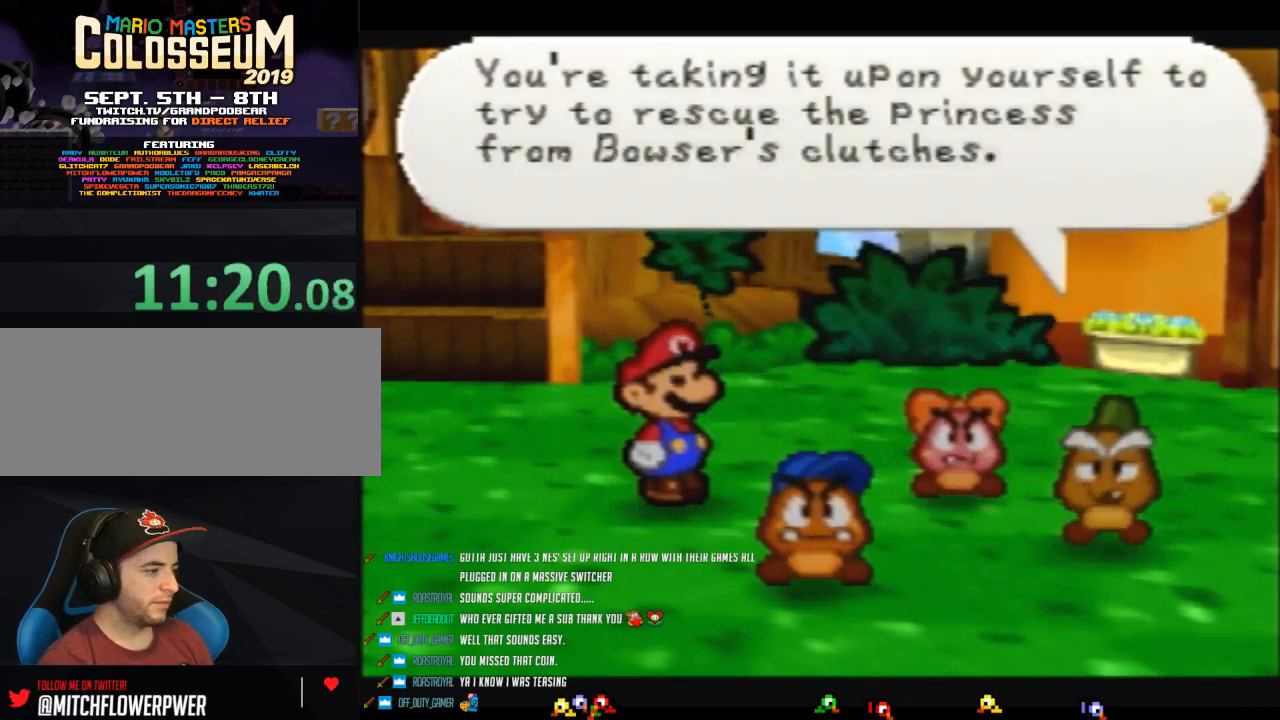
{"buttons": ["B"], "left_stick": "center", "events": []}